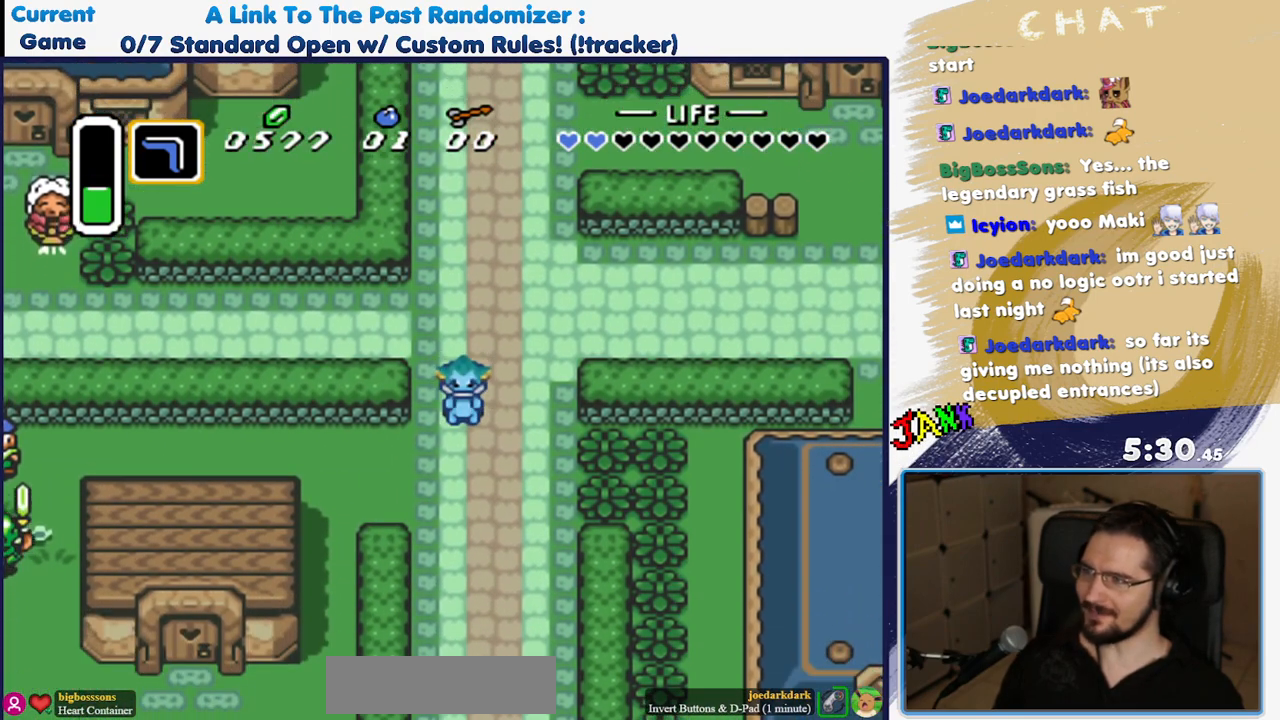
Gameplay with a controller (Nintendo layout); each line is a JSON object with the inputs held at the frame after it. "events" lists button and stick changes between this image and that frame as [ms after this image, input, new state], when the widget could be followed in between. Not read: L3 R3 START.
{"buttons": [], "events": [[333, "DPAD_DOWN", "down"], [467, "DPAD_DOWN", "up"]]}
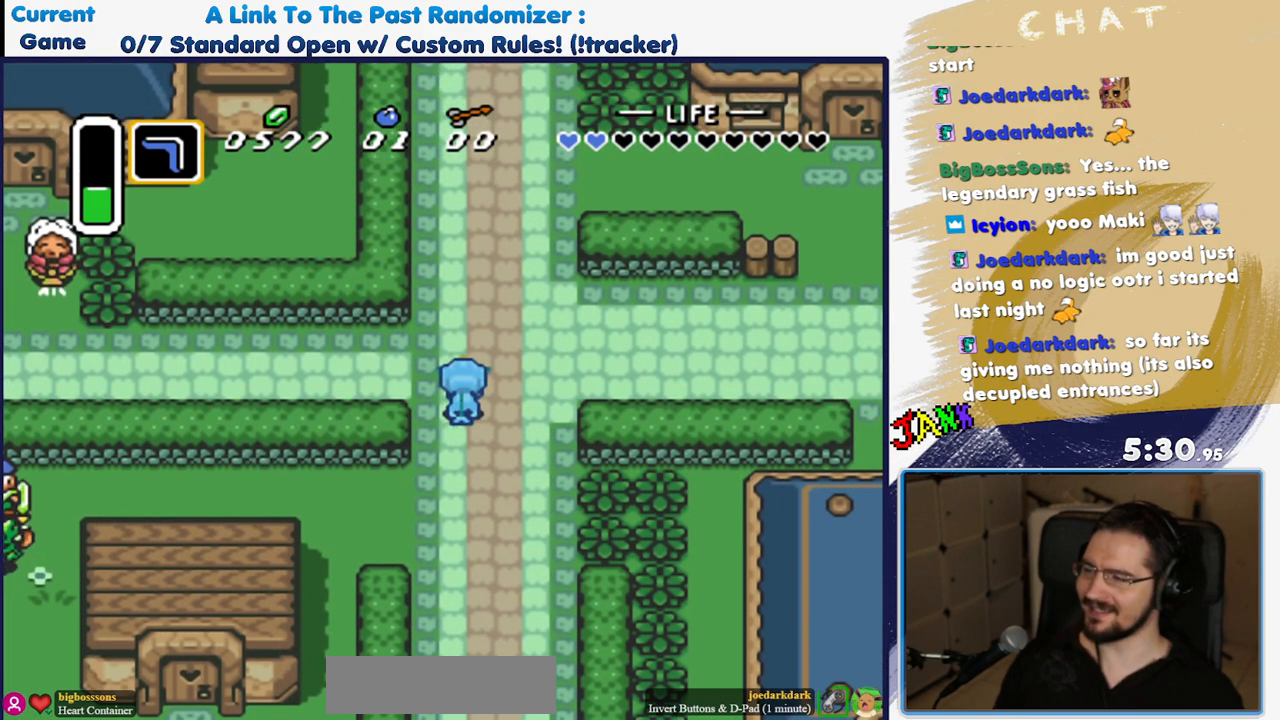
{"buttons": ["Y"], "events": [[167, "Y", "down"]]}
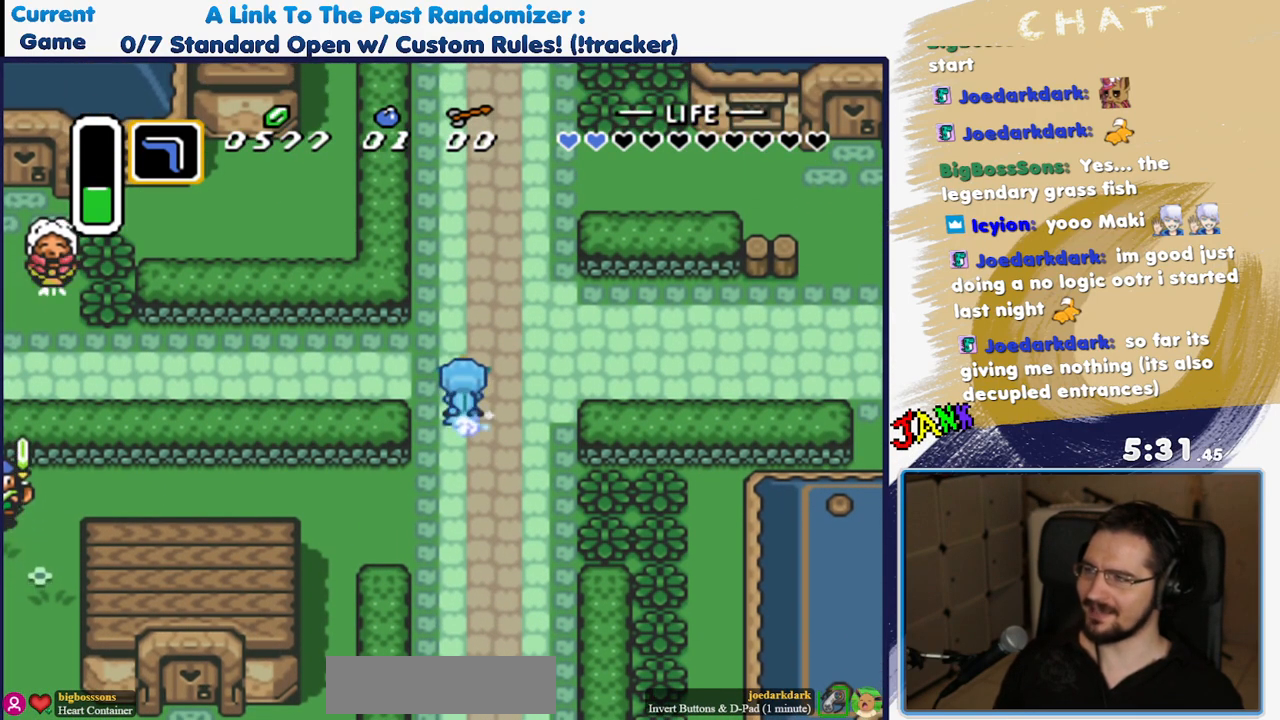
{"buttons": ["Y"], "events": []}
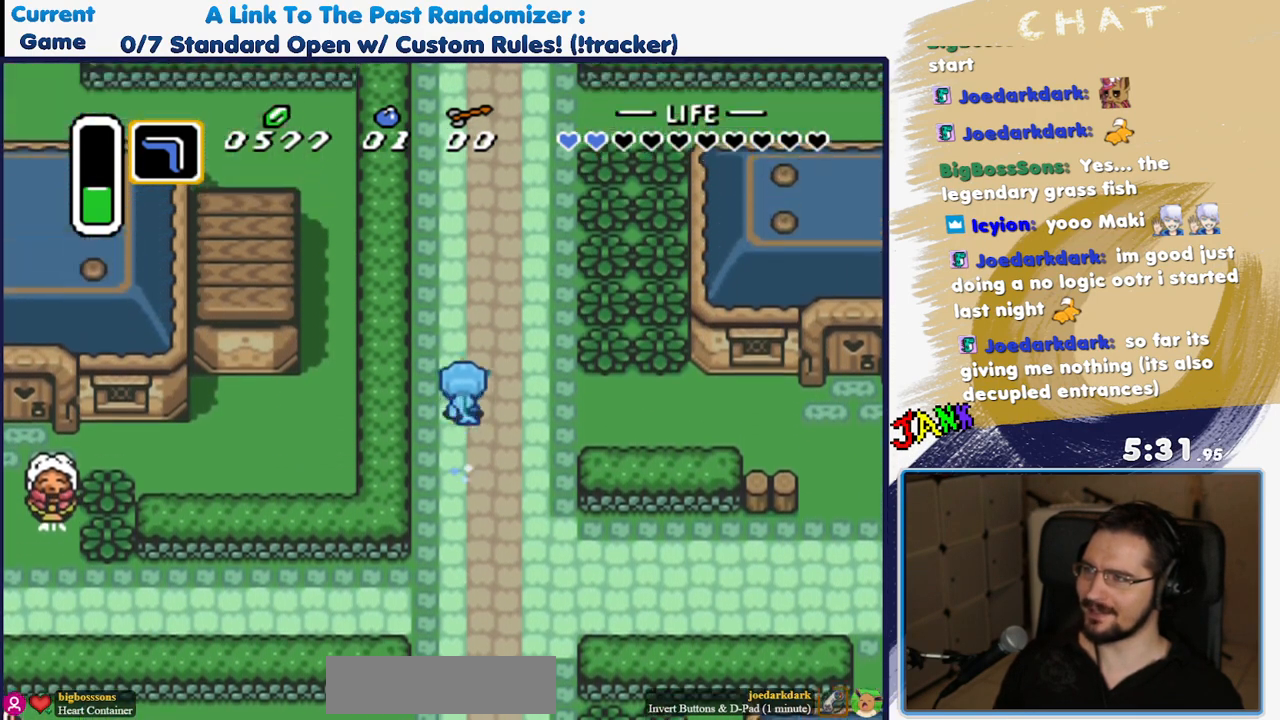
{"buttons": []}
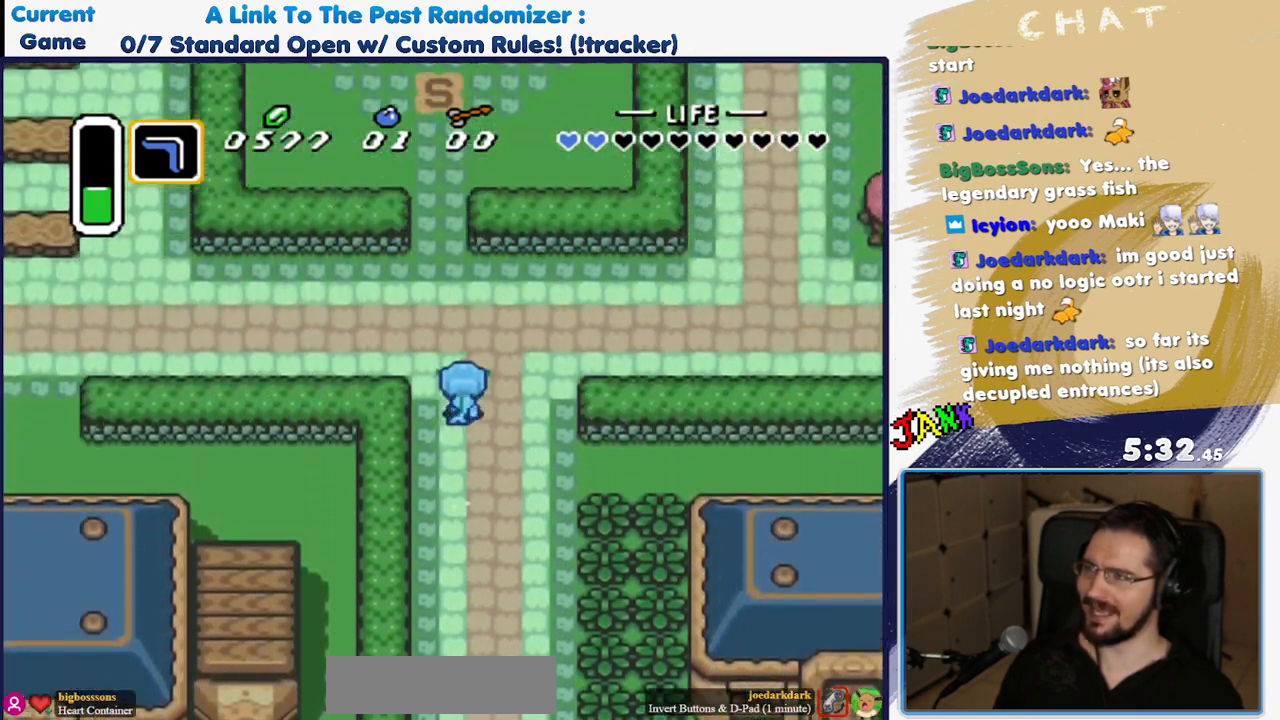
{"buttons": ["Y"]}
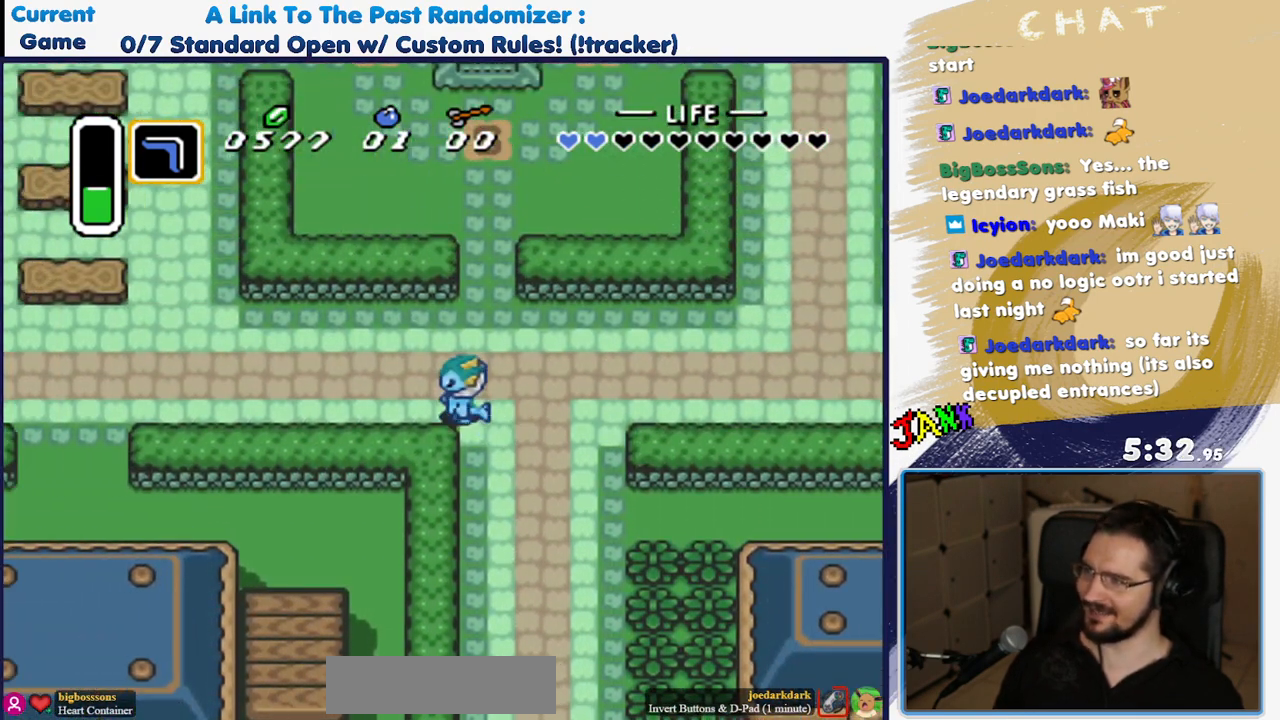
{"buttons": [], "events": [[500, "Y", "up"]]}
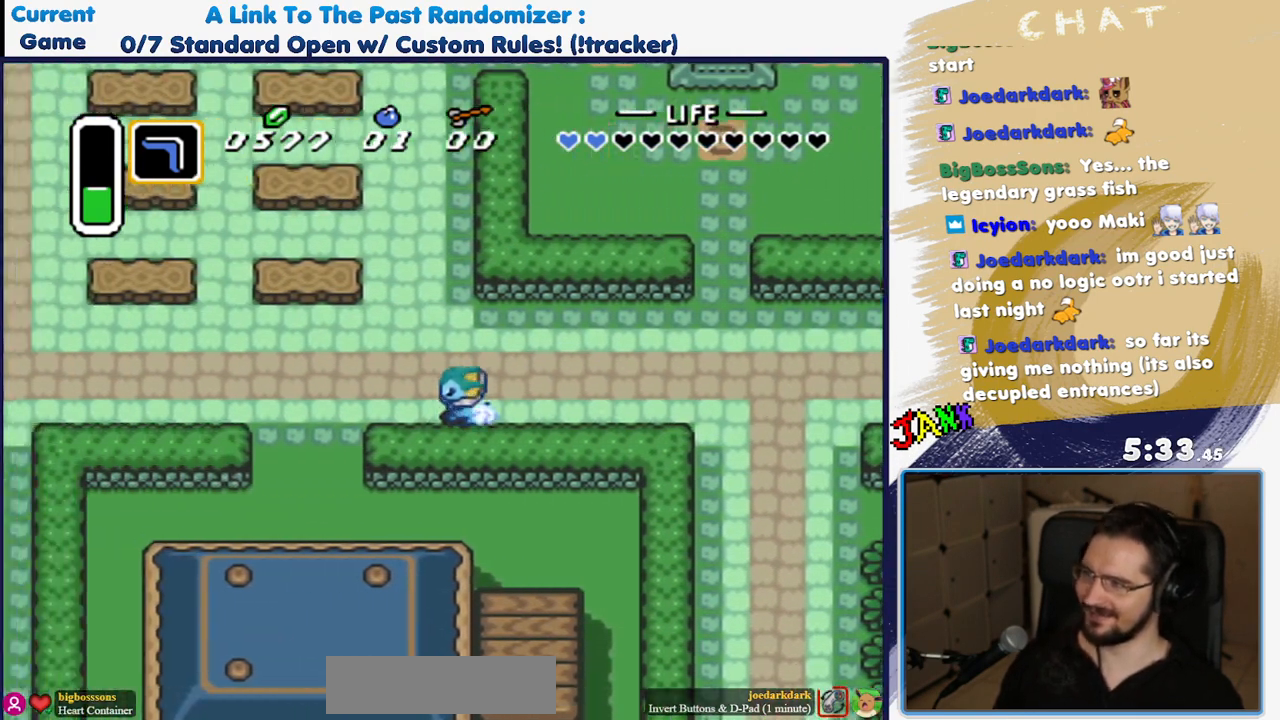
{"buttons": ["Y"], "events": [[33, "DPAD_DOWN", "down"], [133, "Y", "down"], [167, "DPAD_DOWN", "up"]]}